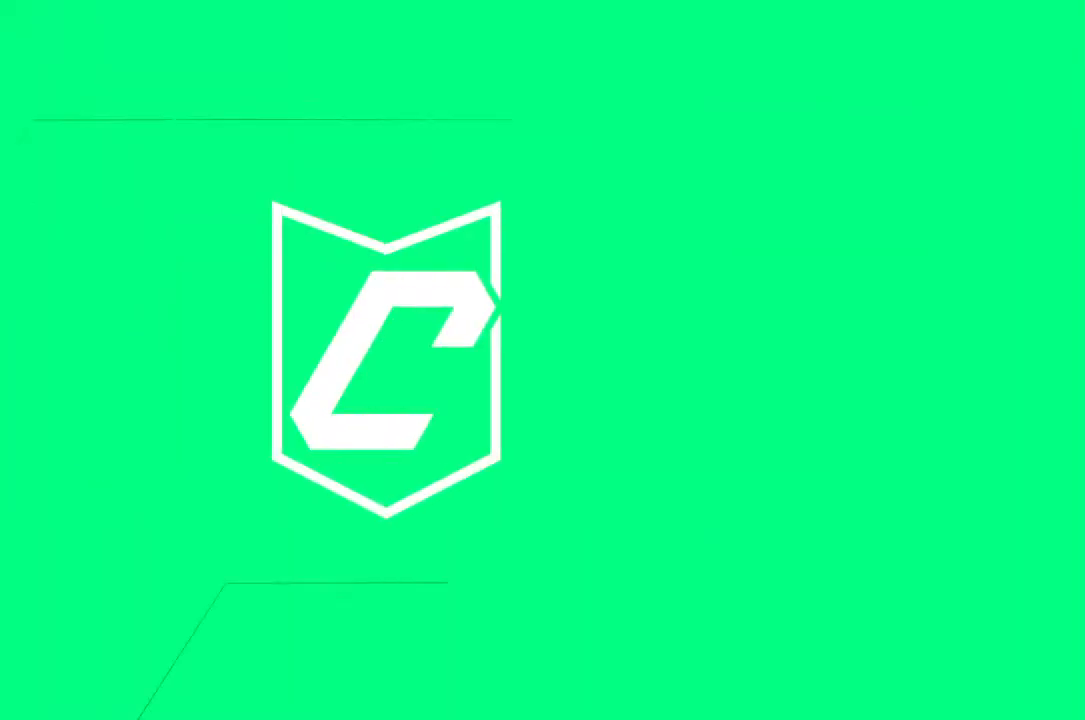
Gameplay with a controller (PlayStation layout); each line is a JSON object with the inputs held at the frame after it. "events" lists button and stick changes between this image and that frame as [ms after this image, input, new state], when the widget could be followed in between. Not read: L3 R3.
{"buttons": [], "left_stick": "center", "right_stick": "center", "events": []}
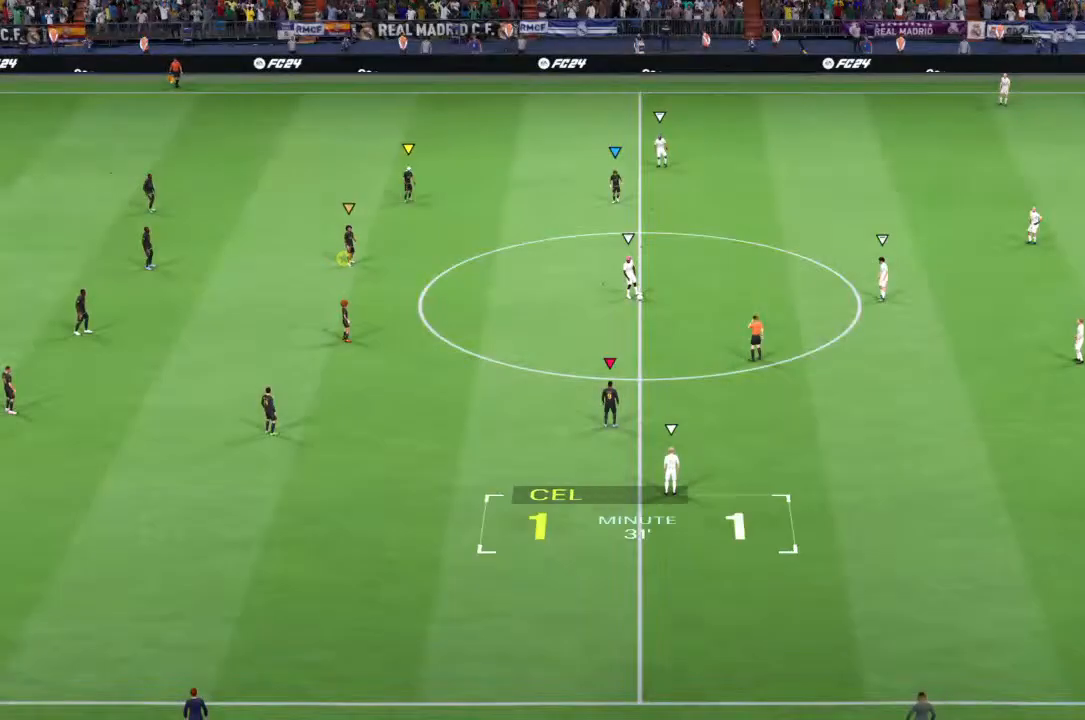
{"buttons": [], "left_stick": "center", "right_stick": "center", "events": []}
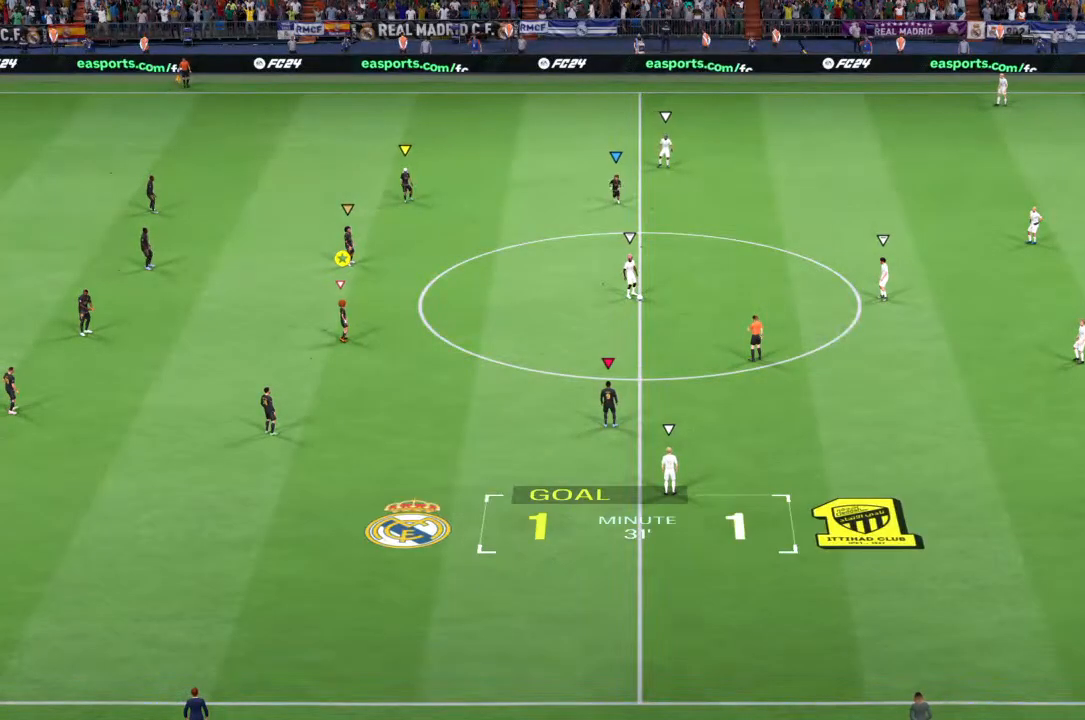
{"buttons": [], "left_stick": "center", "right_stick": "center", "events": []}
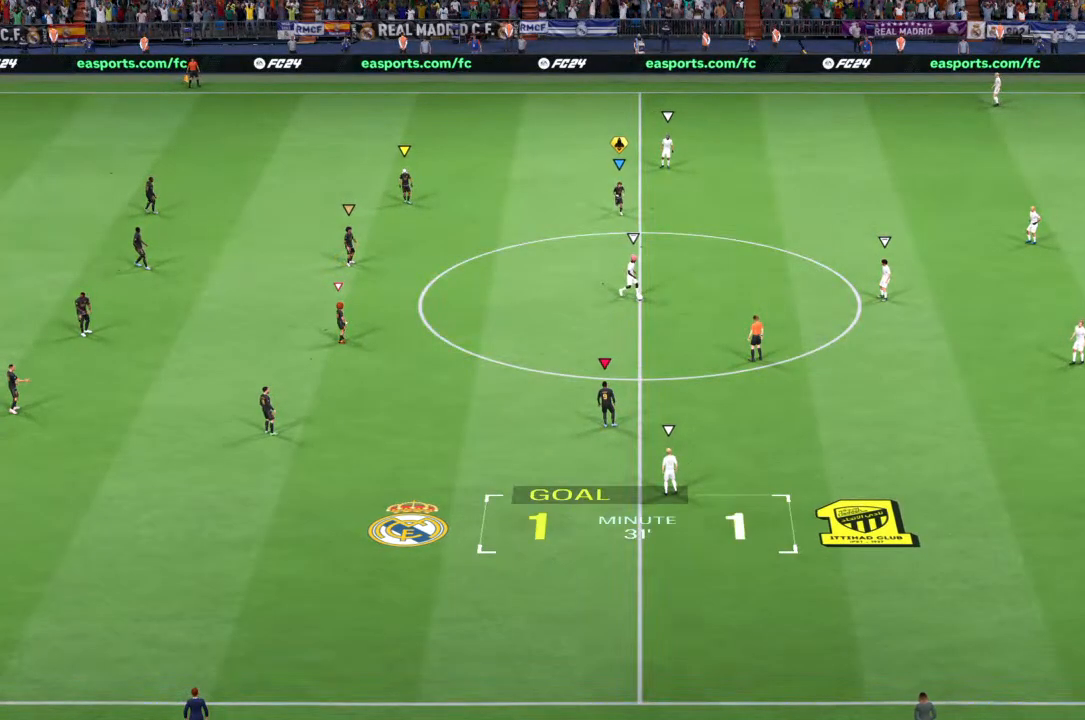
{"buttons": [], "left_stick": "right", "right_stick": "center", "events": [[133, "left_stick", "right"], [133, "right_stick", "left"], [217, "right_stick", "center"]]}
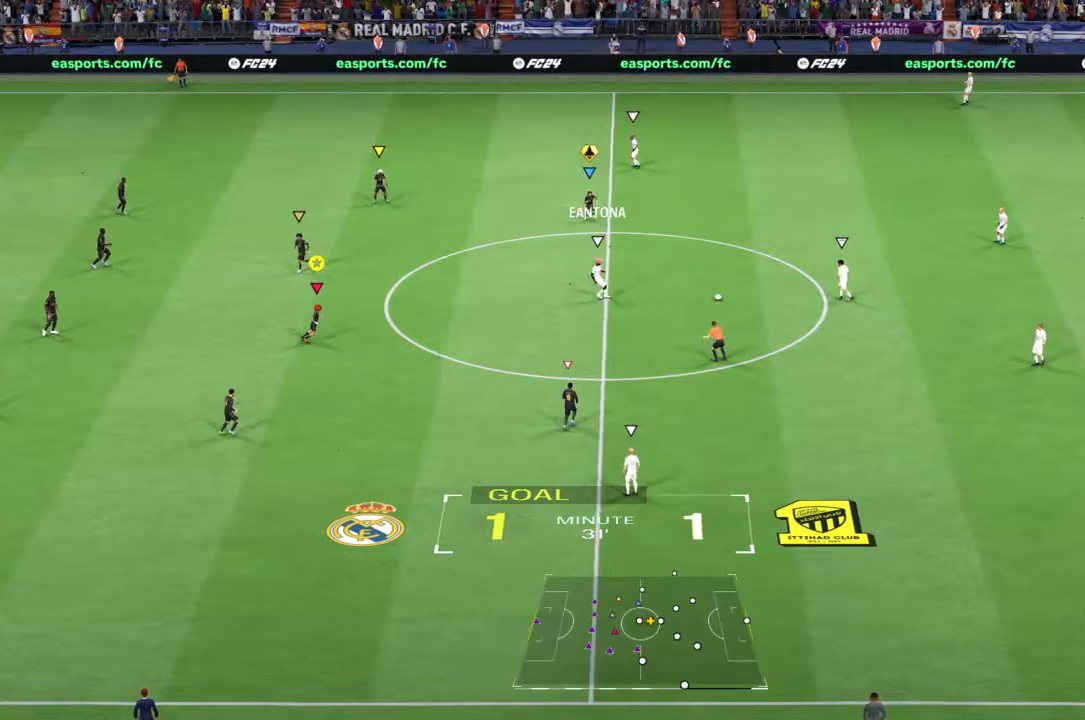
{"buttons": ["R2"], "left_stick": "right", "right_stick": "center", "events": [[350, "R2", "down"]]}
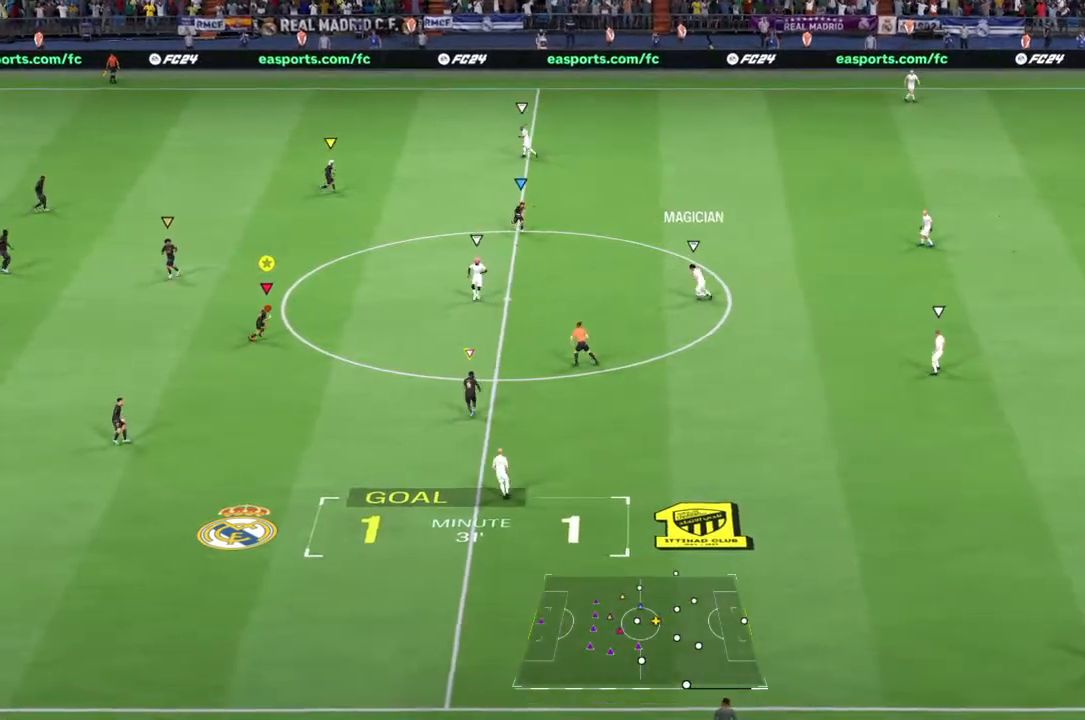
{"buttons": ["R2"], "left_stick": "right", "right_stick": "center", "events": []}
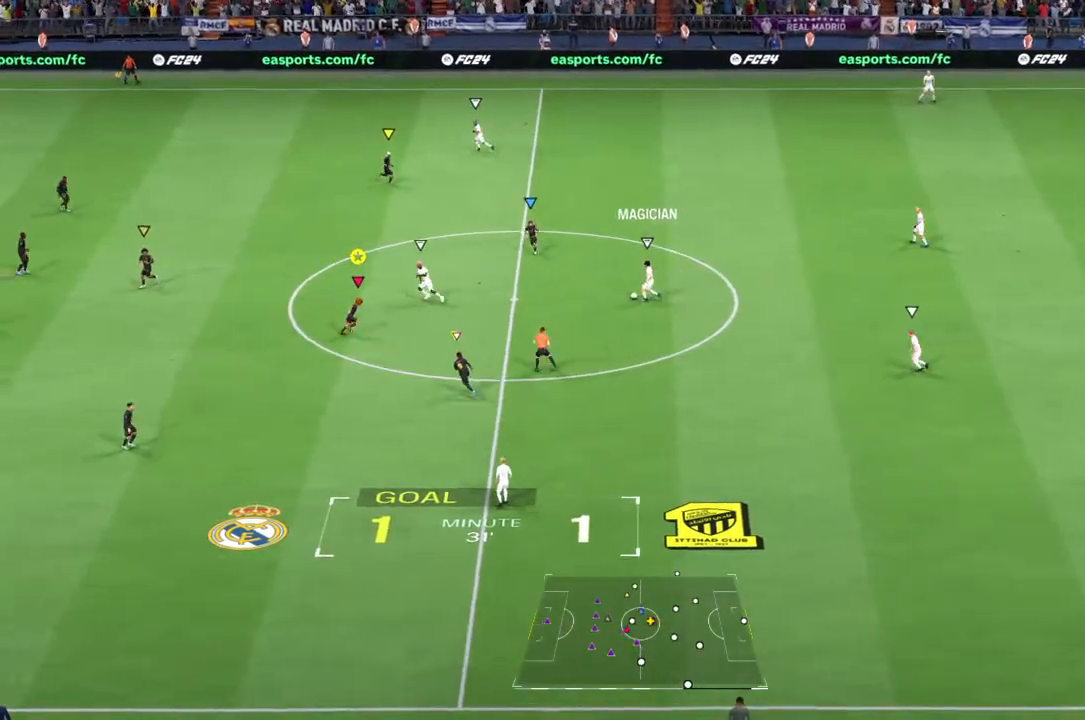
{"buttons": ["R2"], "left_stick": "up-right", "right_stick": "center", "events": [[450, "left_stick", "up-right"]]}
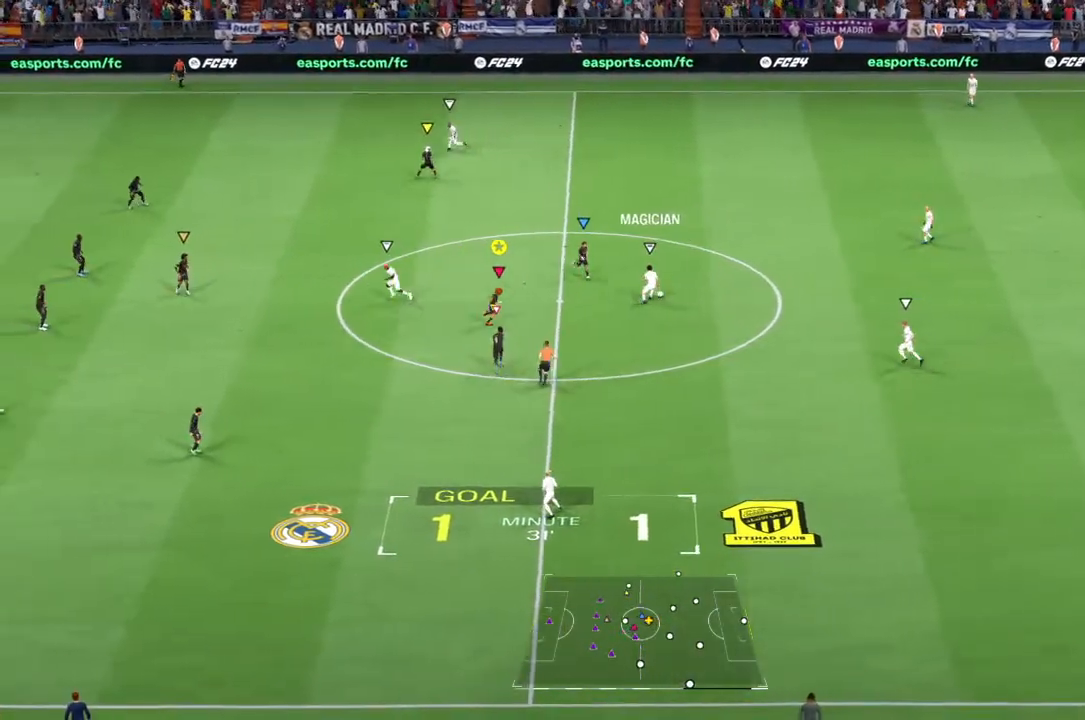
{"buttons": ["R2"], "left_stick": "up-right", "right_stick": "center", "events": []}
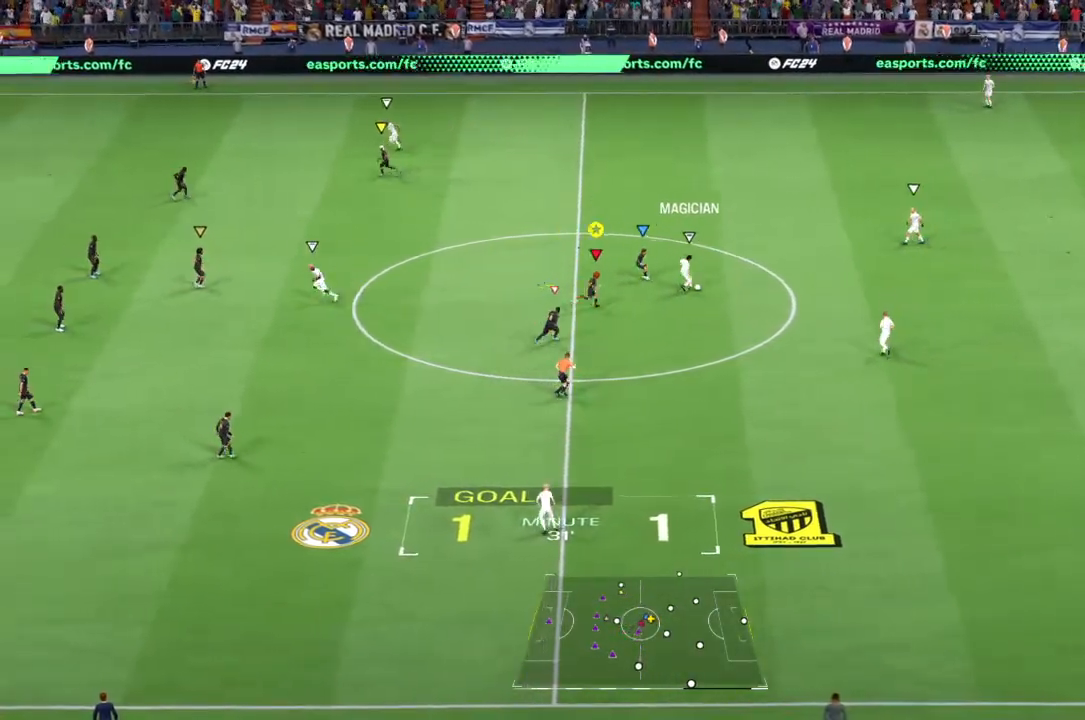
{"buttons": ["R2"], "left_stick": "right", "right_stick": "center", "events": [[433, "left_stick", "right"]]}
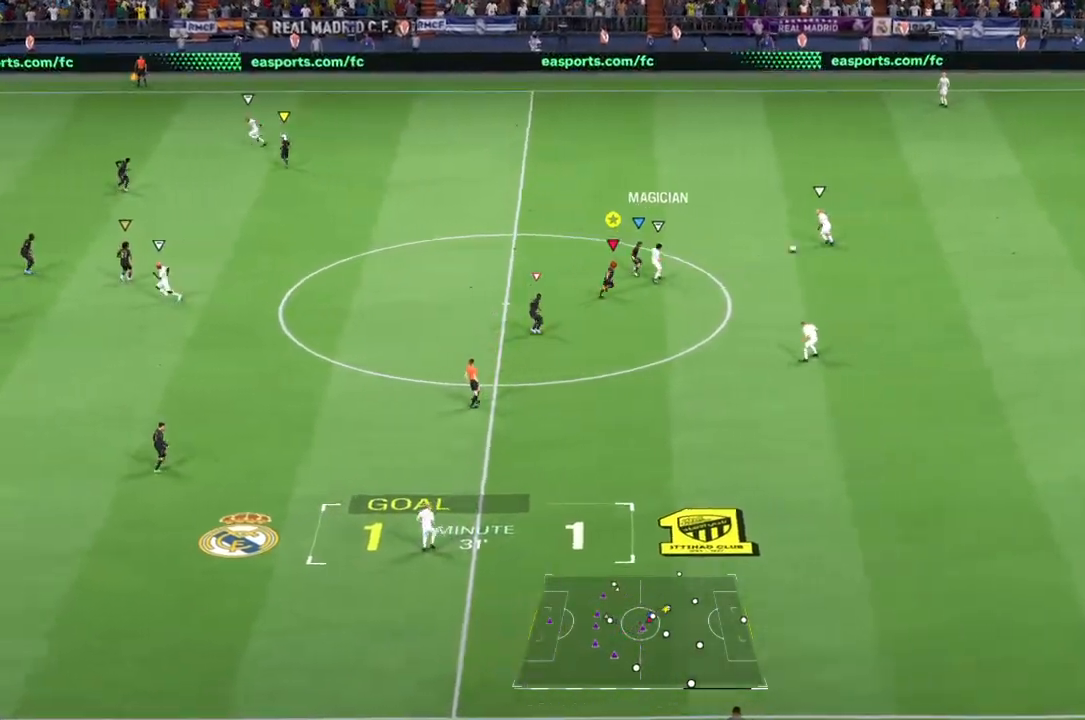
{"buttons": ["L2", "R2"], "left_stick": "center", "right_stick": "center", "events": [[483, "left_stick", "center"], [500, "L2", "down"]]}
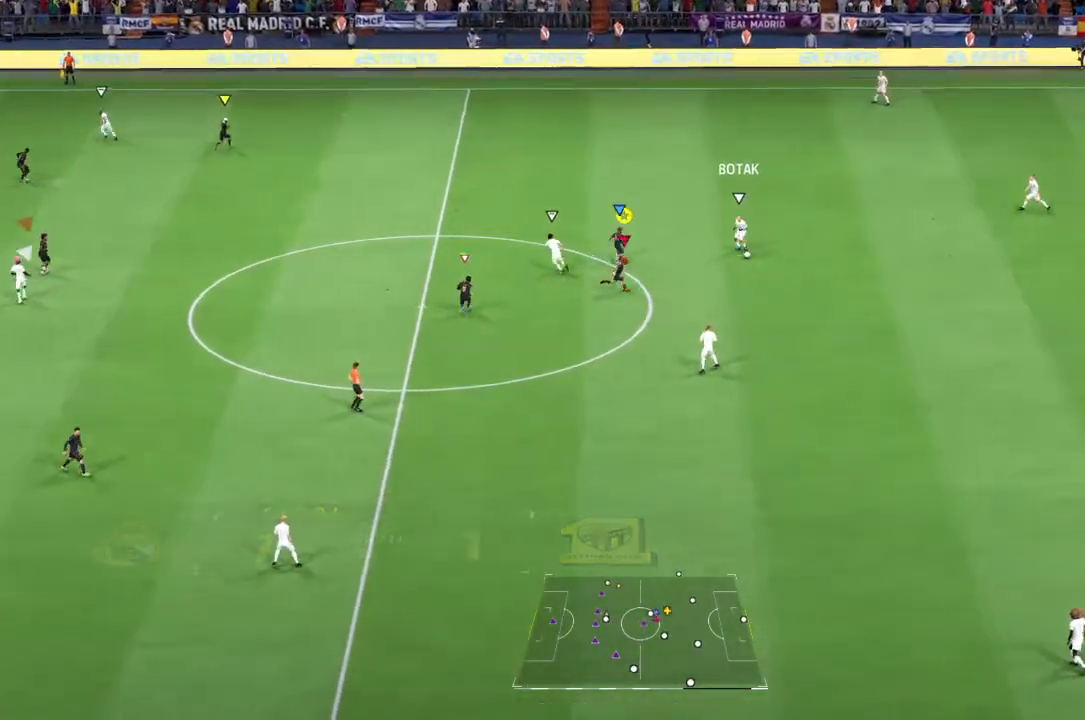
{"buttons": ["R2"], "left_stick": "down-right", "right_stick": "center", "events": [[17, "R2", "up"], [233, "left_stick", "down-right"], [383, "R2", "down"], [433, "L2", "up"]]}
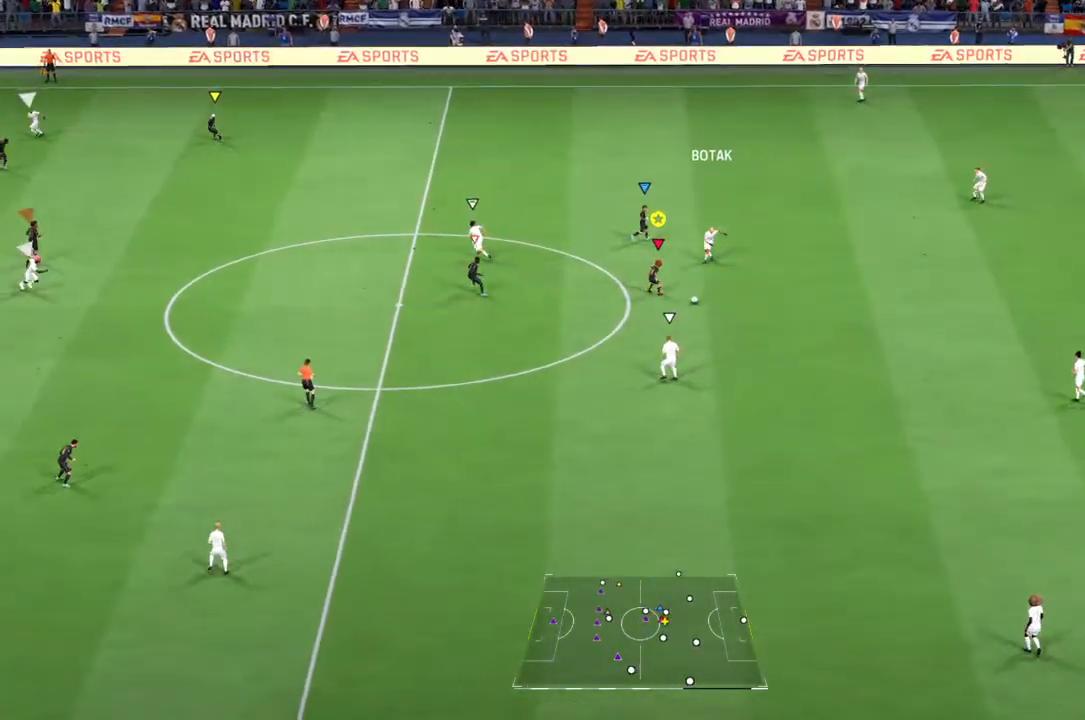
{"buttons": ["R2"], "left_stick": "down-right", "right_stick": "center", "events": [[117, "left_stick", "down"], [383, "left_stick", "down-right"]]}
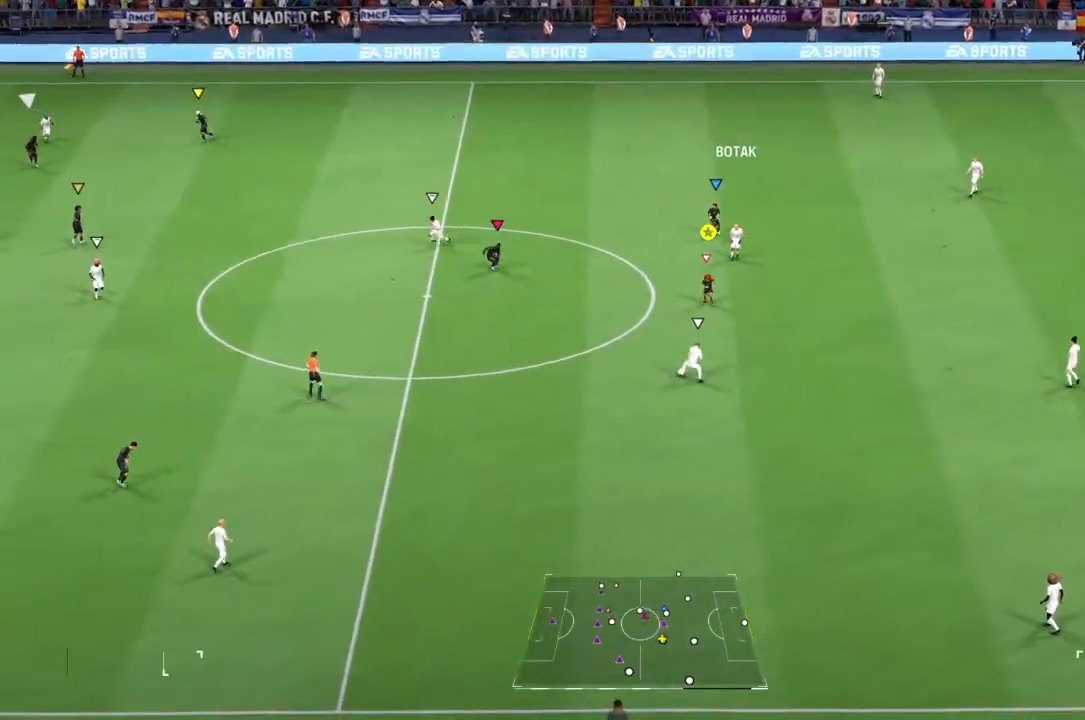
{"buttons": ["R2"], "left_stick": "down-right", "right_stick": "down-left", "events": [[117, "left_stick", "right"], [433, "right_stick", "down-left"], [483, "left_stick", "down-right"]]}
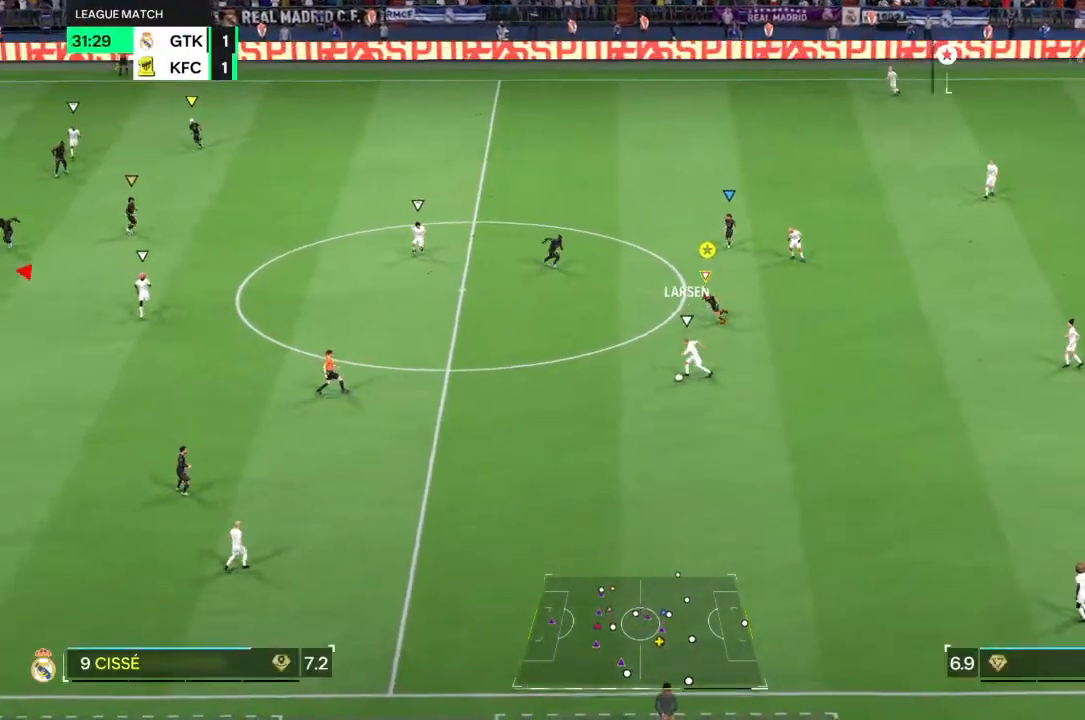
{"buttons": ["R2"], "left_stick": "down-right", "right_stick": "center", "events": [[17, "right_stick", "center"]]}
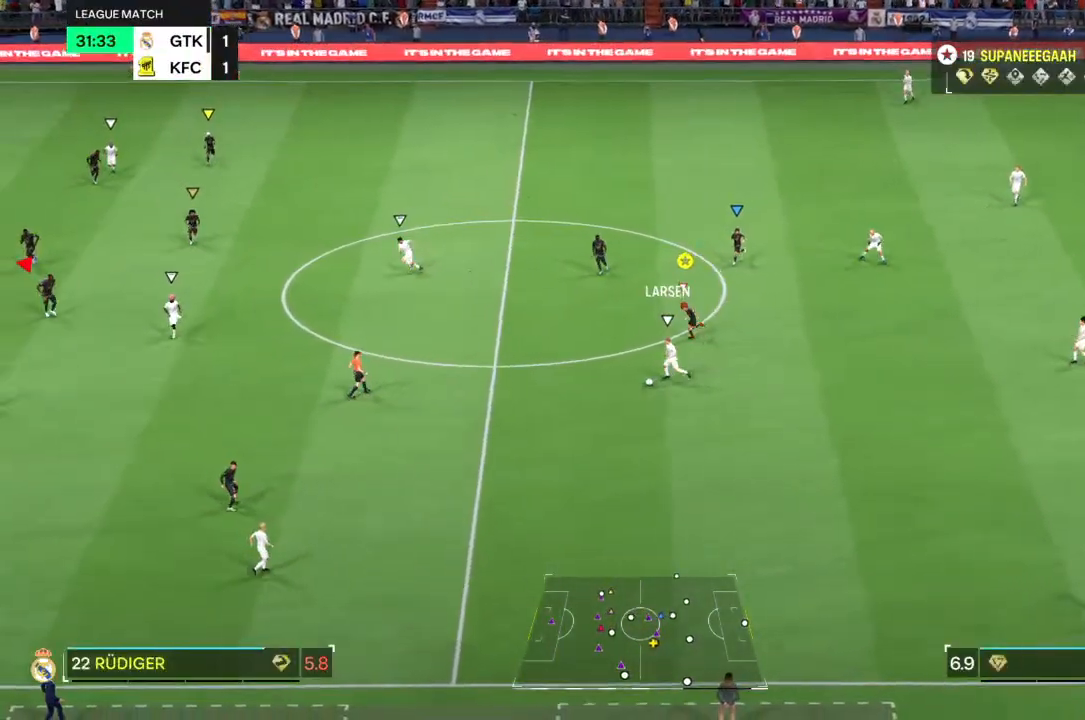
{"buttons": ["R2"], "left_stick": "down-right", "right_stick": "center", "events": []}
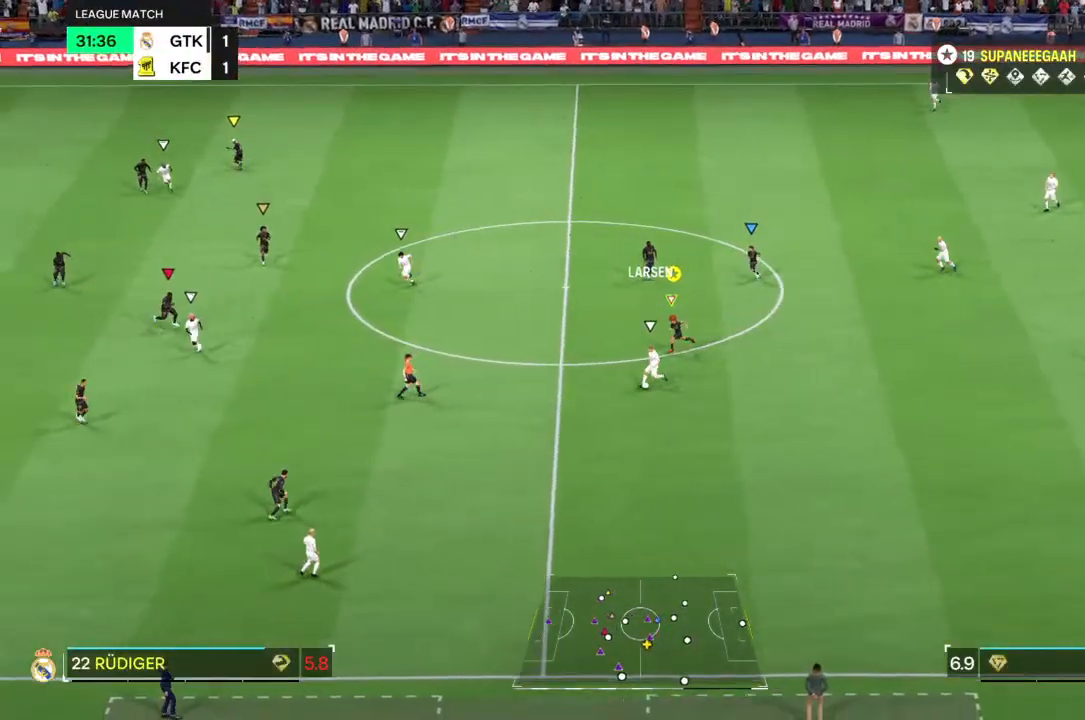
{"buttons": ["L2"], "left_stick": "down", "right_stick": "center", "events": [[400, "L2", "down"], [433, "left_stick", "down"], [500, "R2", "up"]]}
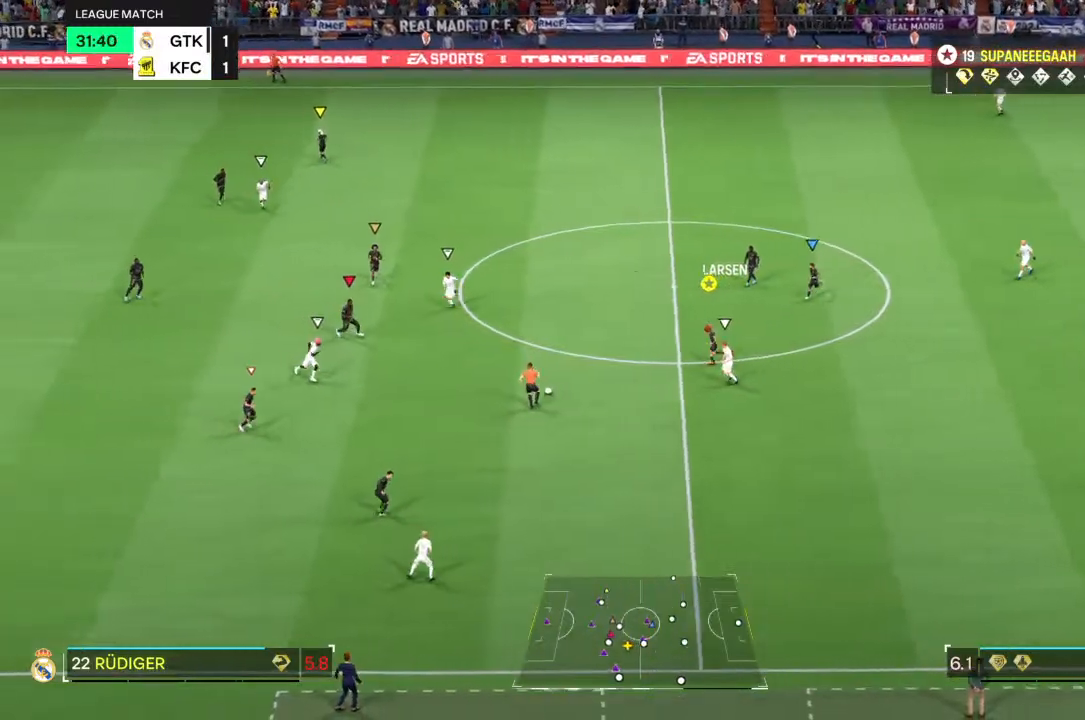
{"buttons": ["L2"], "left_stick": "left", "right_stick": "center", "events": [[100, "left_stick", "down-left"], [367, "left_stick", "down"], [500, "left_stick", "left"]]}
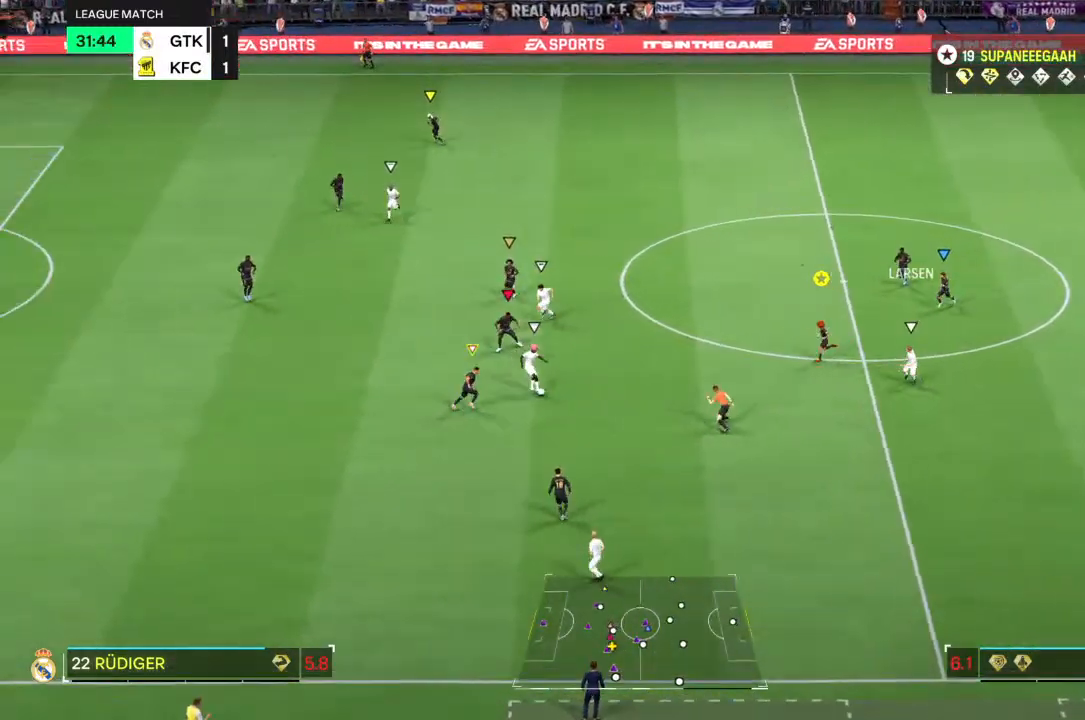
{"buttons": ["L2", "R2"], "left_stick": "up-right", "right_stick": "center"}
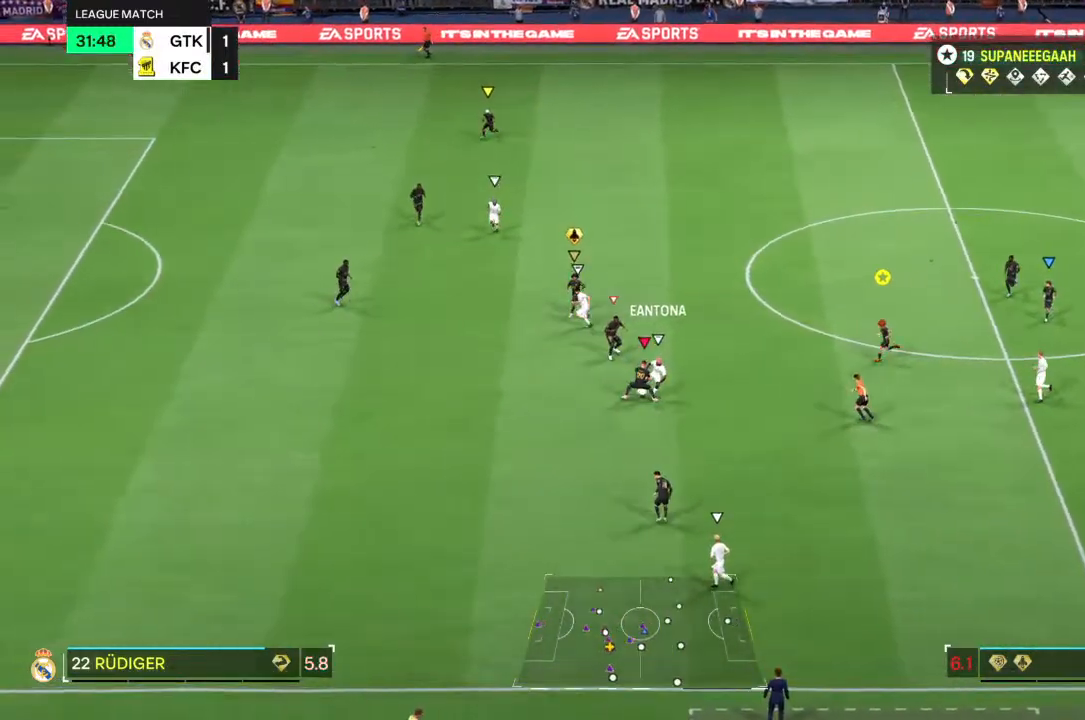
{"buttons": [], "left_stick": "right", "right_stick": "center", "events": [[100, "R2", "up"], [383, "left_stick", "right"], [450, "L2", "up"]]}
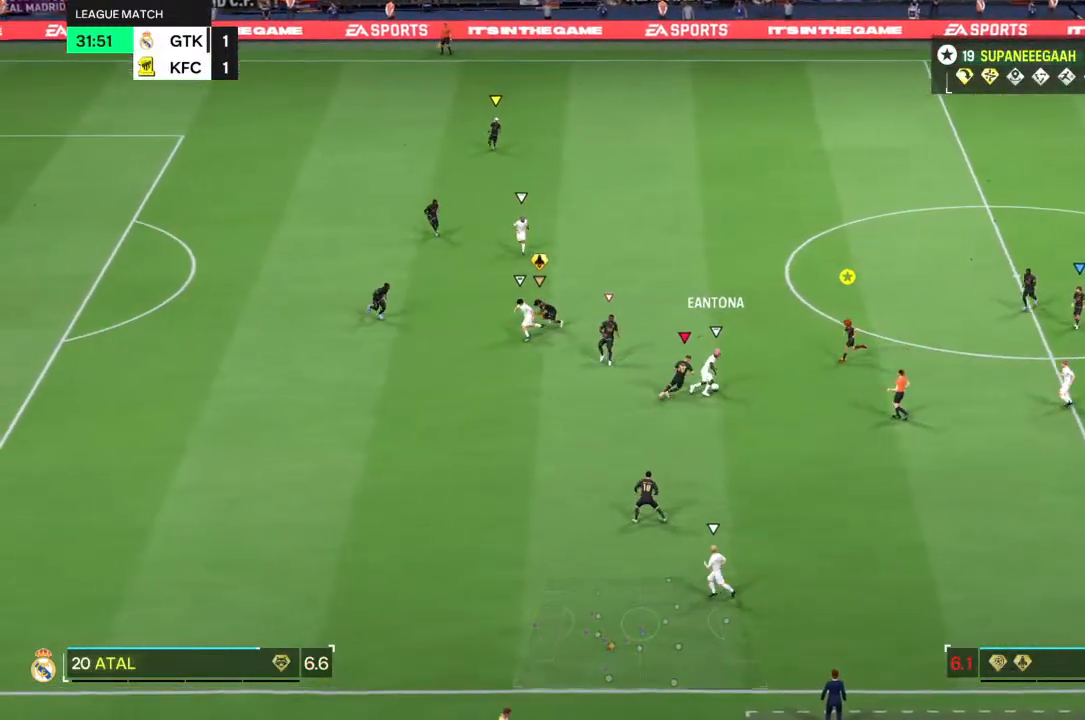
{"buttons": ["L2", "R2"], "left_stick": "up-right", "right_stick": "center", "events": [[183, "left_stick", "down-right"], [367, "R2", "down"], [433, "left_stick", "up-right"], [450, "L2", "down"]]}
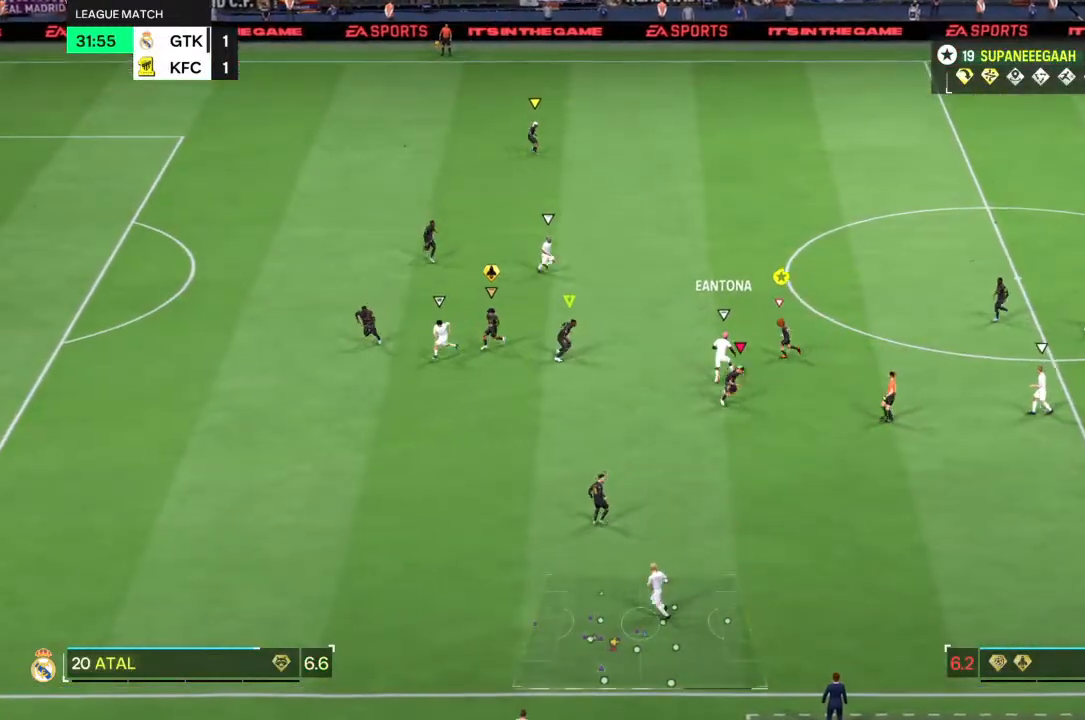
{"buttons": ["L2", "R2"], "left_stick": "down-left", "right_stick": "center", "events": [[33, "left_stick", "up"], [333, "left_stick", "left"], [450, "left_stick", "down-left"]]}
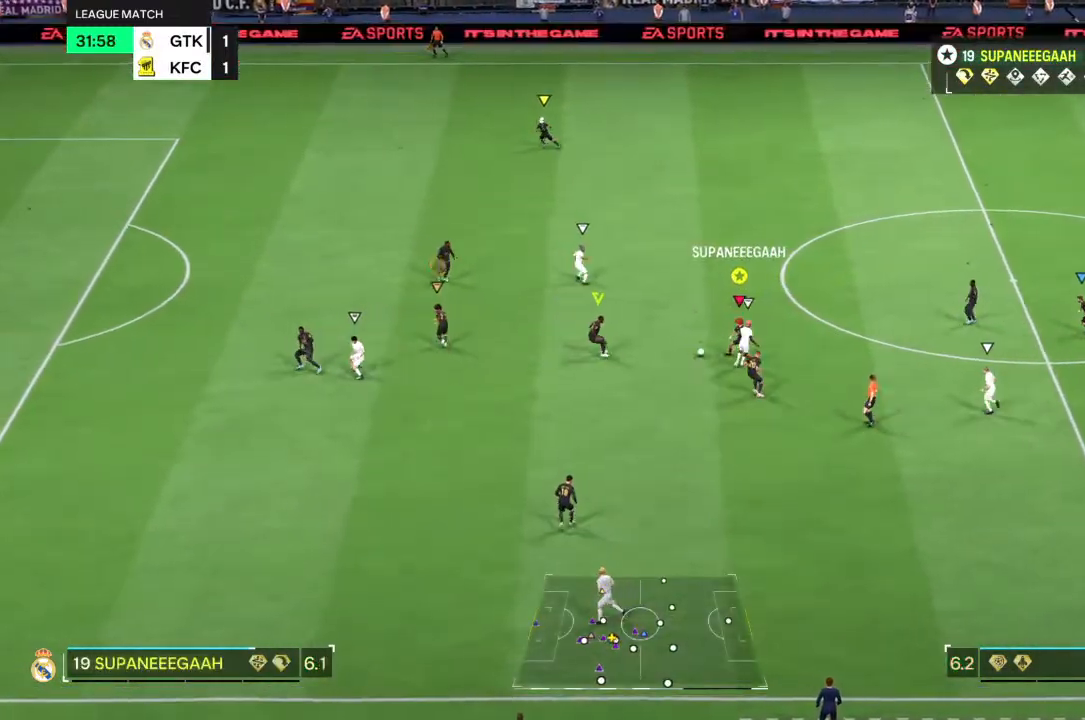
{"buttons": [], "left_stick": "up", "right_stick": "center", "events": [[67, "left_stick", "down"], [150, "R2", "up"], [167, "left_stick", "down-right"], [333, "left_stick", "up-right"], [400, "left_stick", "up"], [417, "L2", "up"]]}
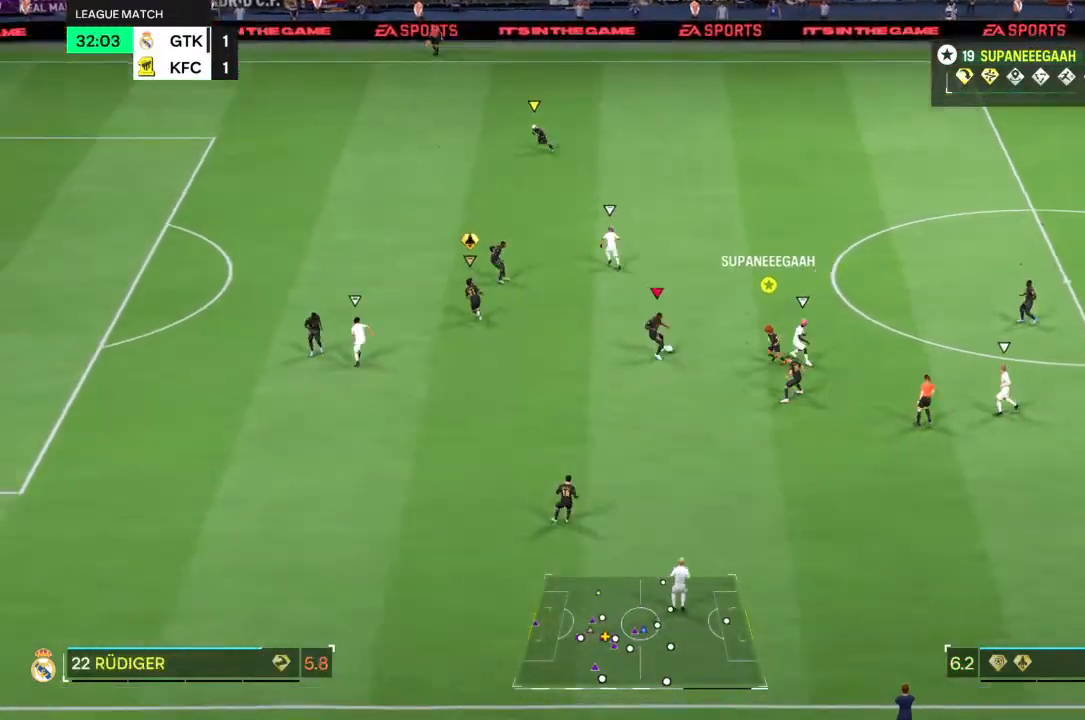
{"buttons": [], "left_stick": "up-right", "right_stick": "center", "events": [[17, "left_stick", "up-right"]]}
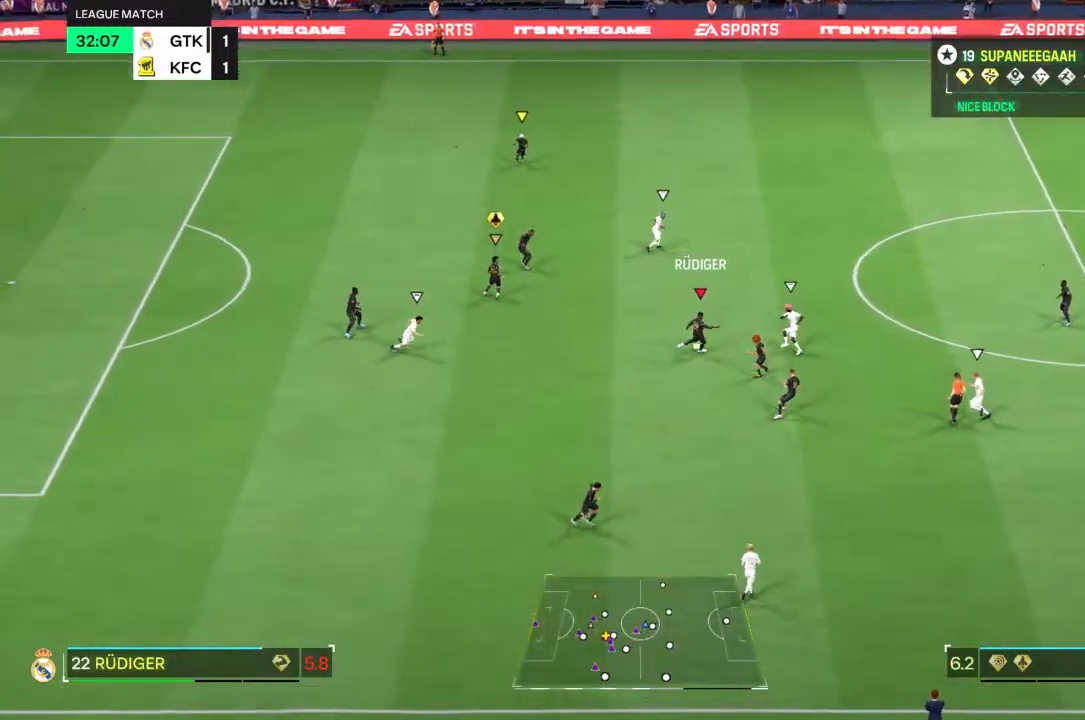
{"buttons": ["R2"], "left_stick": "right", "right_stick": "center", "events": [[183, "left_stick", "right"], [367, "R2", "down"]]}
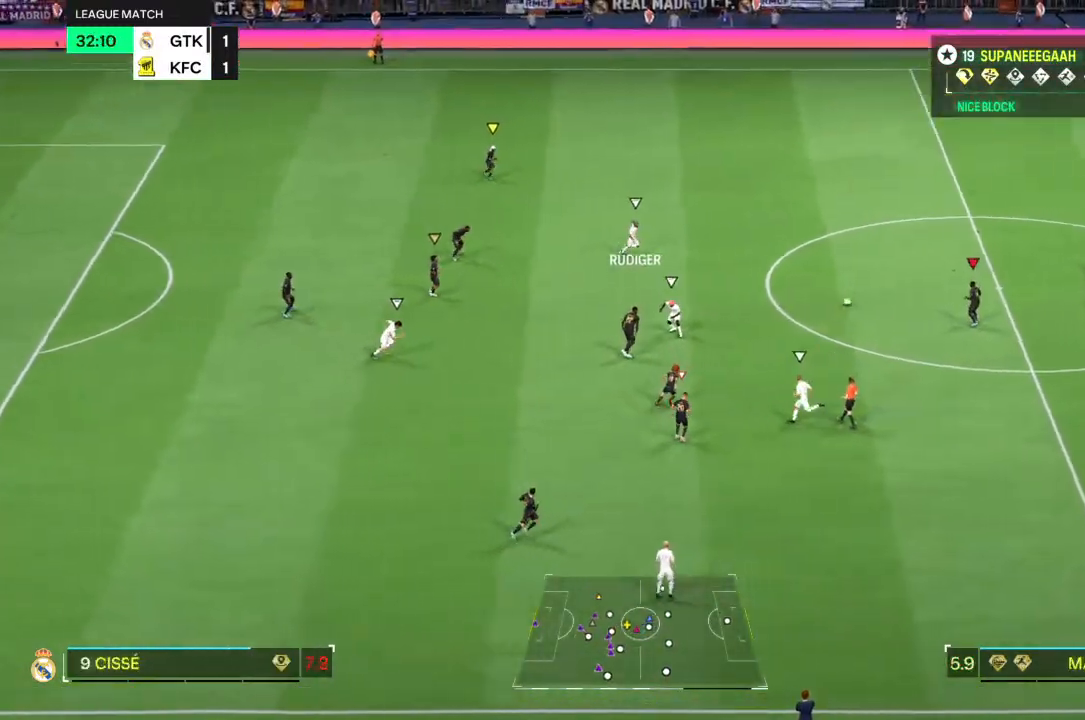
{"buttons": [], "left_stick": "up-right", "right_stick": "center", "events": [[383, "left_stick", "up-right"], [417, "R2", "up"]]}
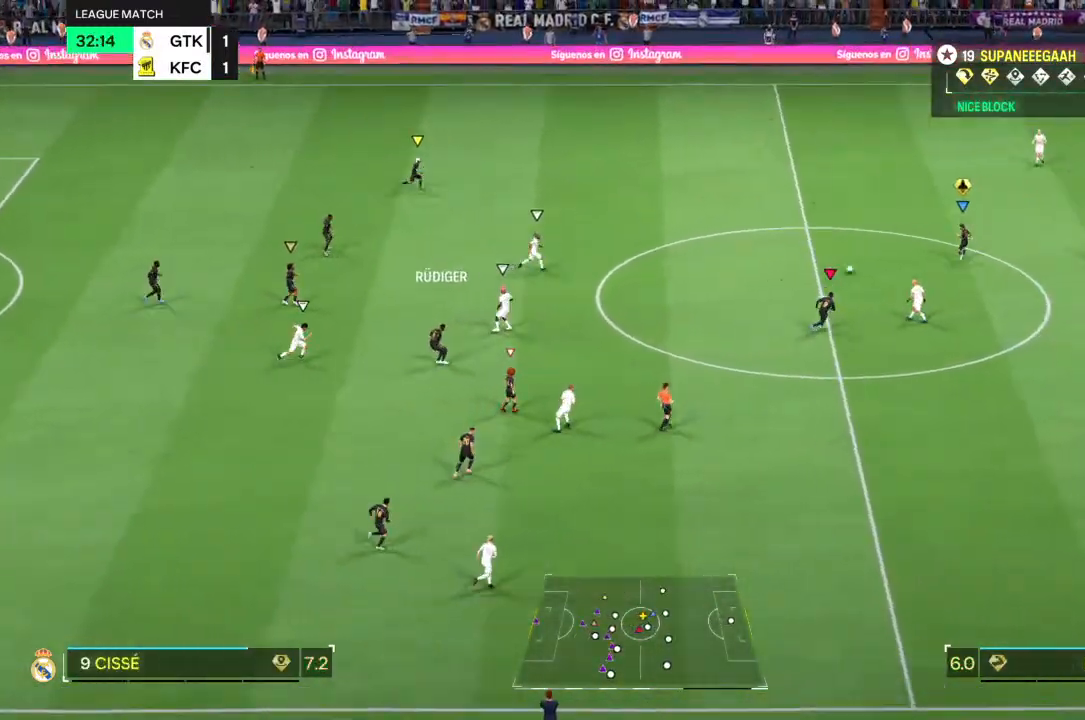
{"buttons": ["R2"], "left_stick": "right", "right_stick": "center", "events": [[50, "R2", "down"], [50, "left_stick", "right"]]}
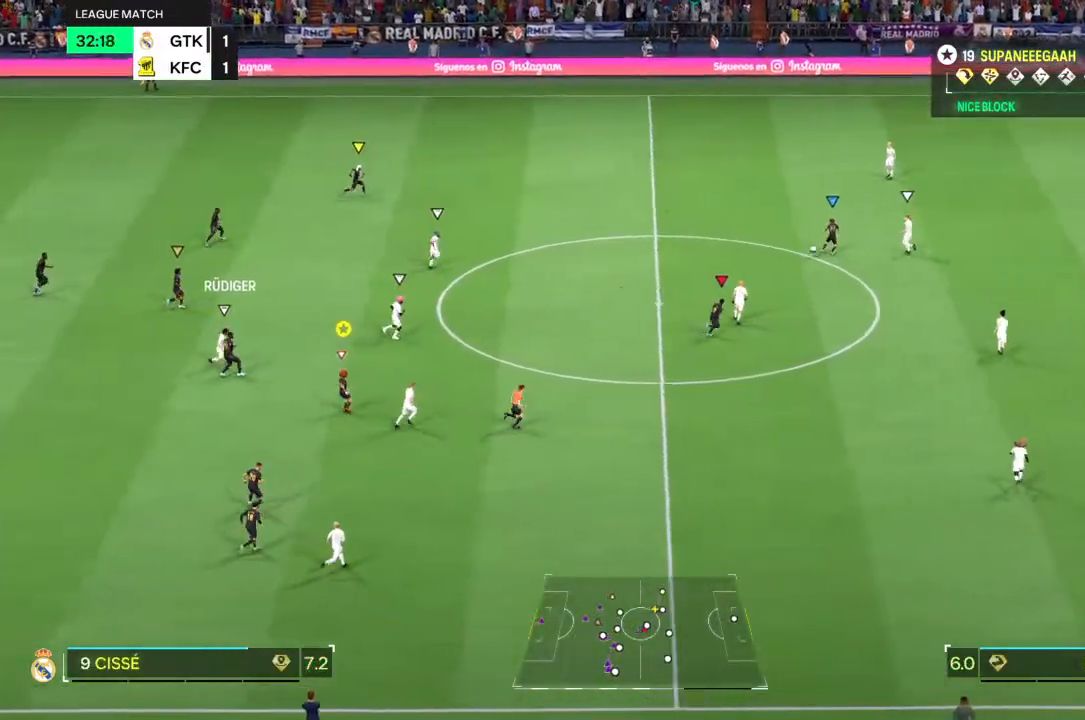
{"buttons": ["R2"], "left_stick": "right", "right_stick": "center", "events": []}
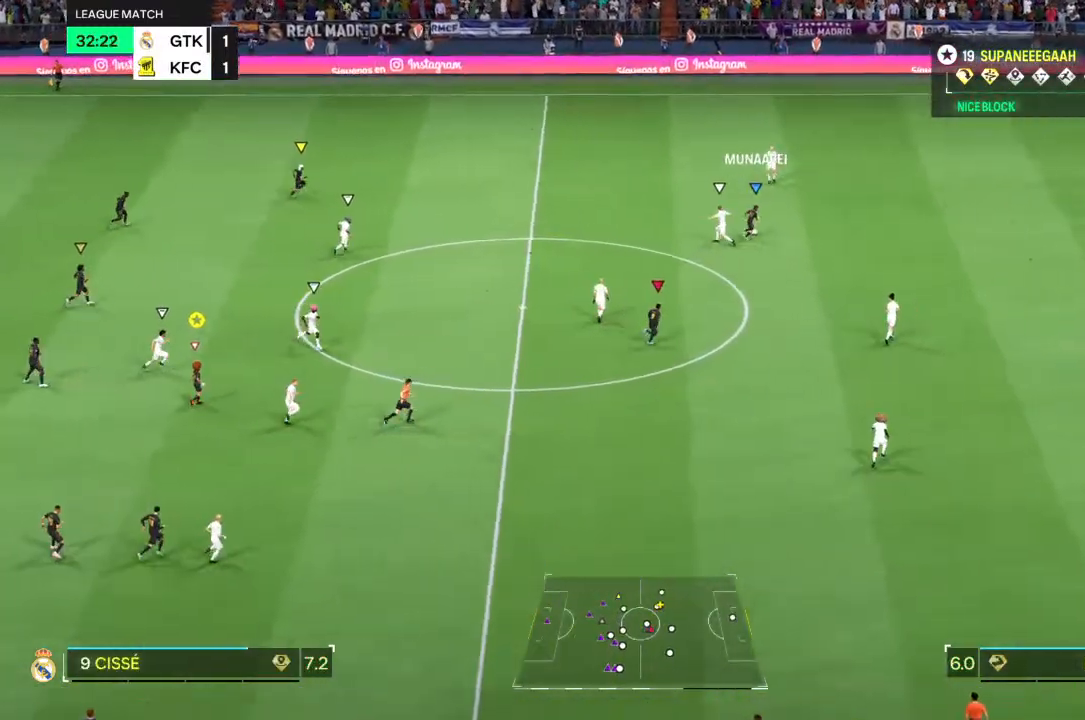
{"buttons": ["R2"], "left_stick": "right", "right_stick": "center", "events": []}
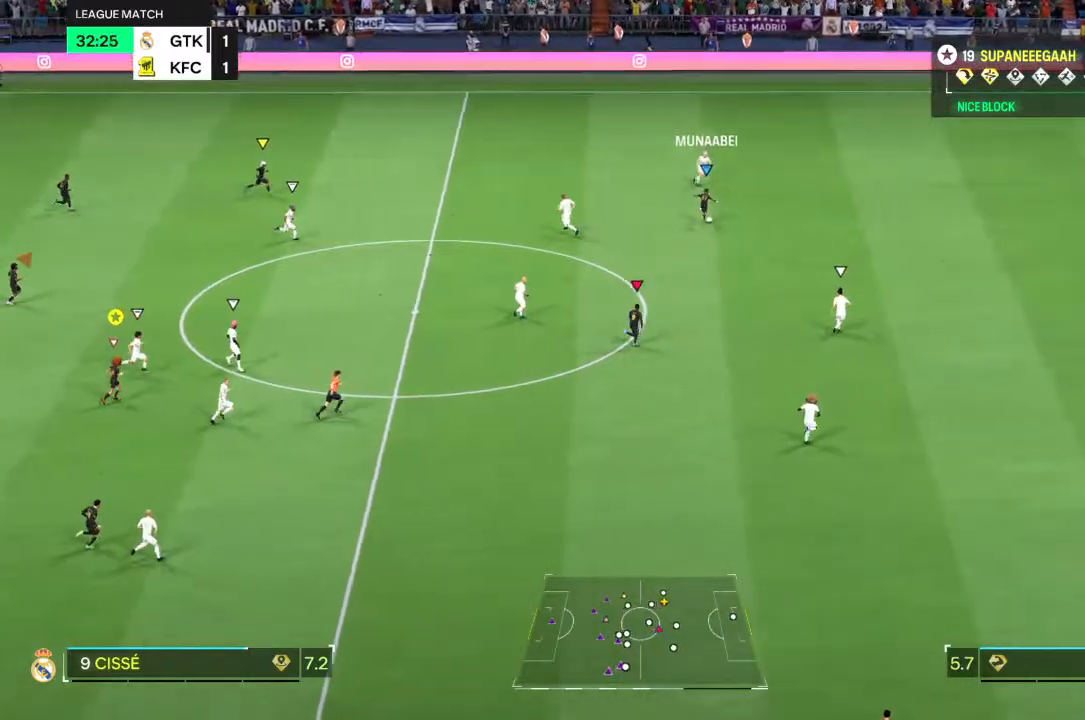
{"buttons": ["R2"], "left_stick": "right", "right_stick": "center", "events": []}
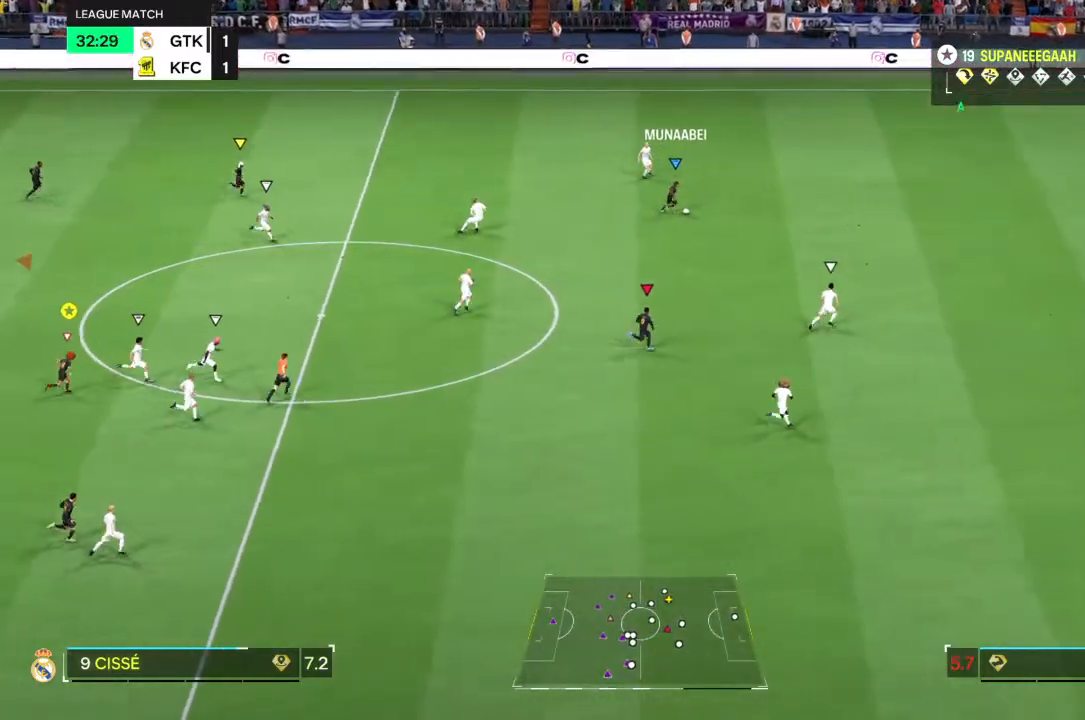
{"buttons": ["R2"], "left_stick": "right", "right_stick": "center", "events": []}